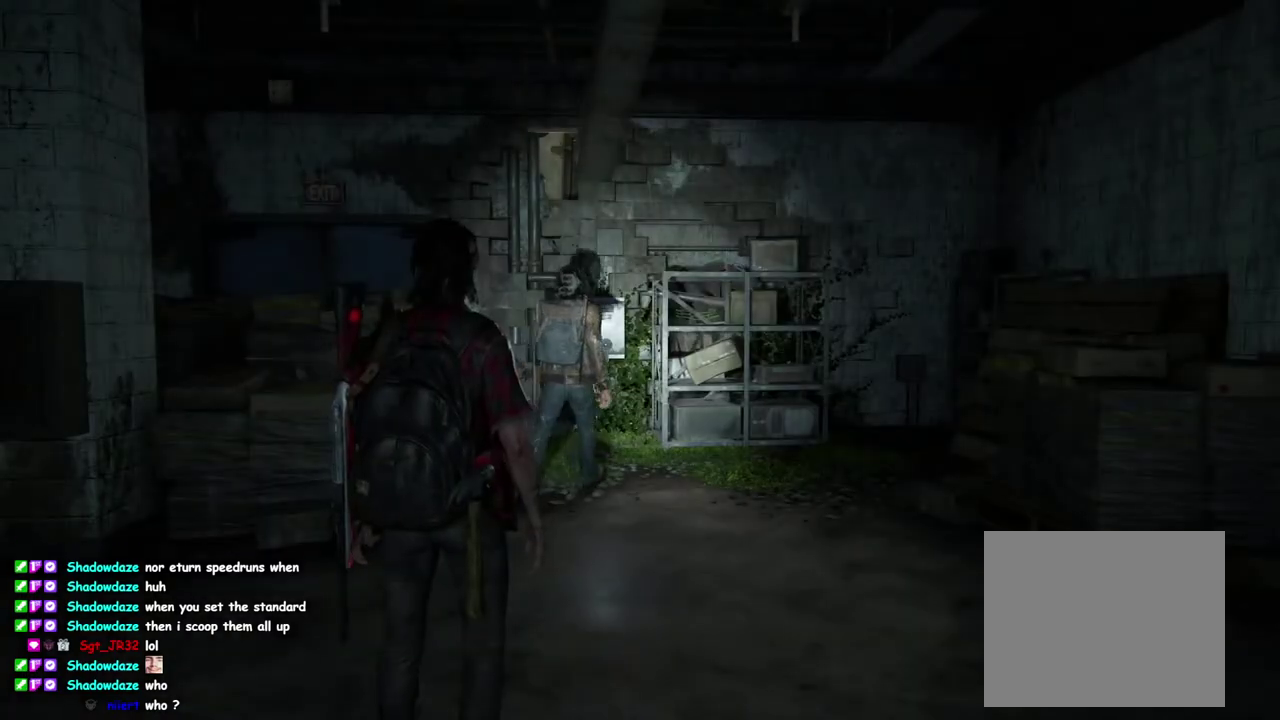
Gameplay with a controller (PlayStation layout); each line is a JSON object with the inputs held at the frame after it. "events" lists button and stick changes between this image and that frame as [ms after this image, input, new state], when the widget could be followed in between. This overlay highlights the sticks when they move; stick clicks (L3 R3) are not distinguishable.
{"buttons": [], "left_stick": "center", "right_stick": "center", "events": [[83, "START", "down"], [200, "START", "up"]]}
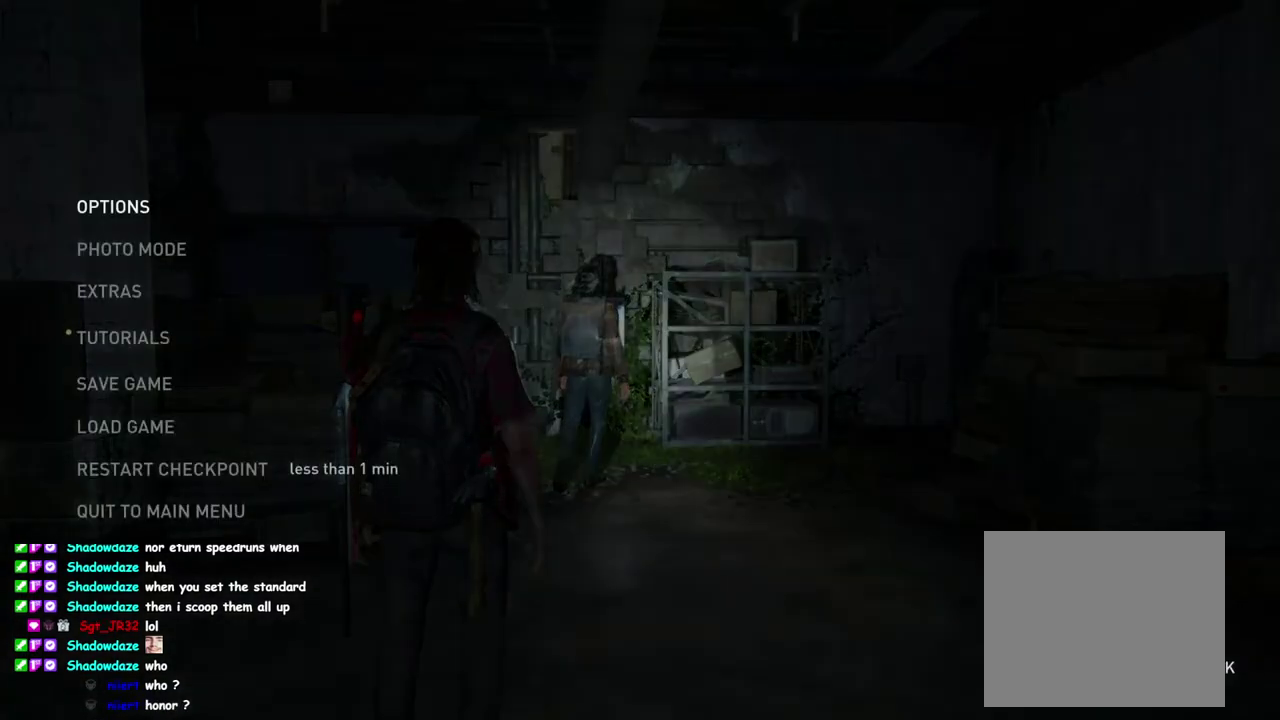
{"buttons": [], "left_stick": "center", "right_stick": "center", "events": [[17, "CROSS", "down"], [167, "CROSS", "up"]]}
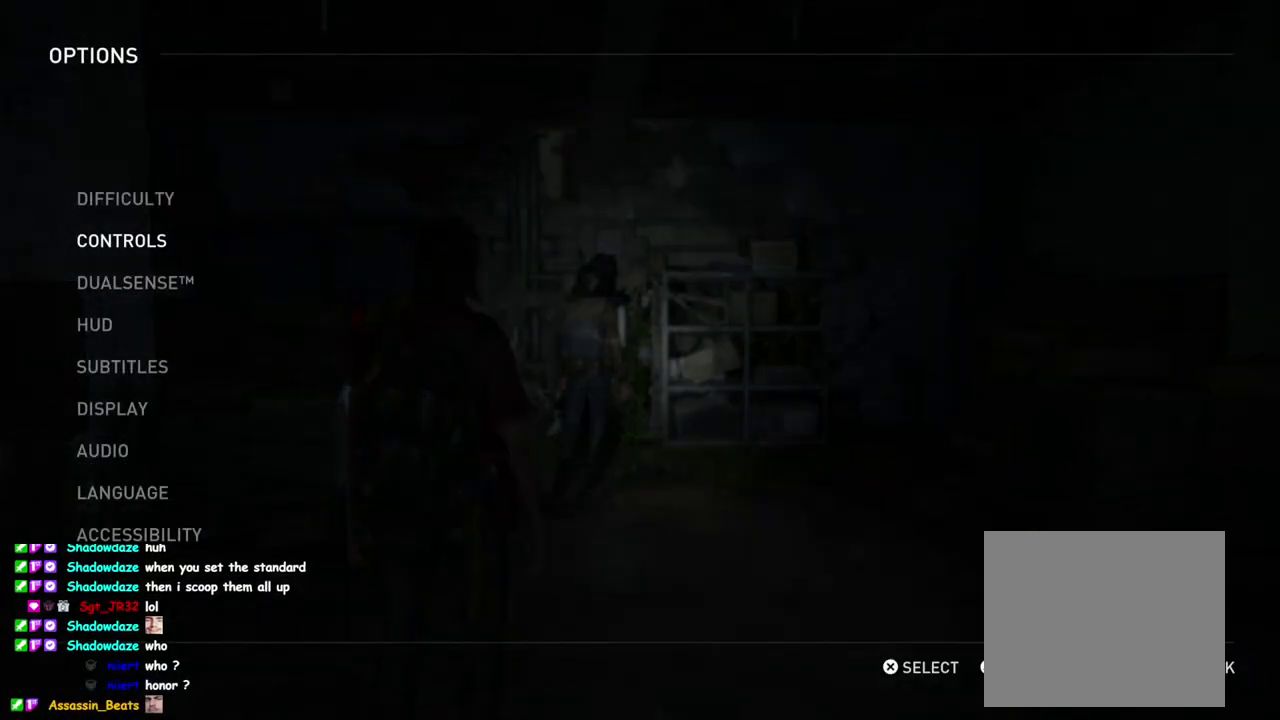
{"buttons": [], "left_stick": "center", "right_stick": "center", "events": []}
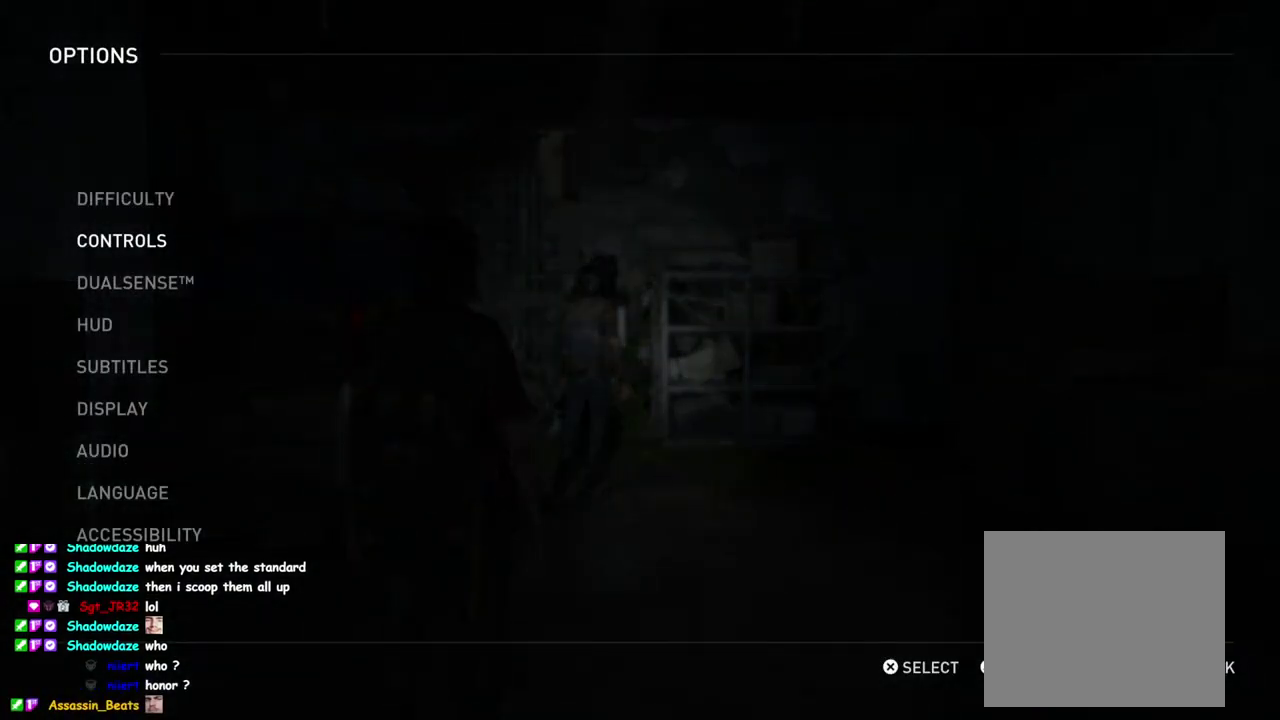
{"buttons": ["CROSS"], "left_stick": "center", "right_stick": "center", "events": [[433, "CROSS", "down"]]}
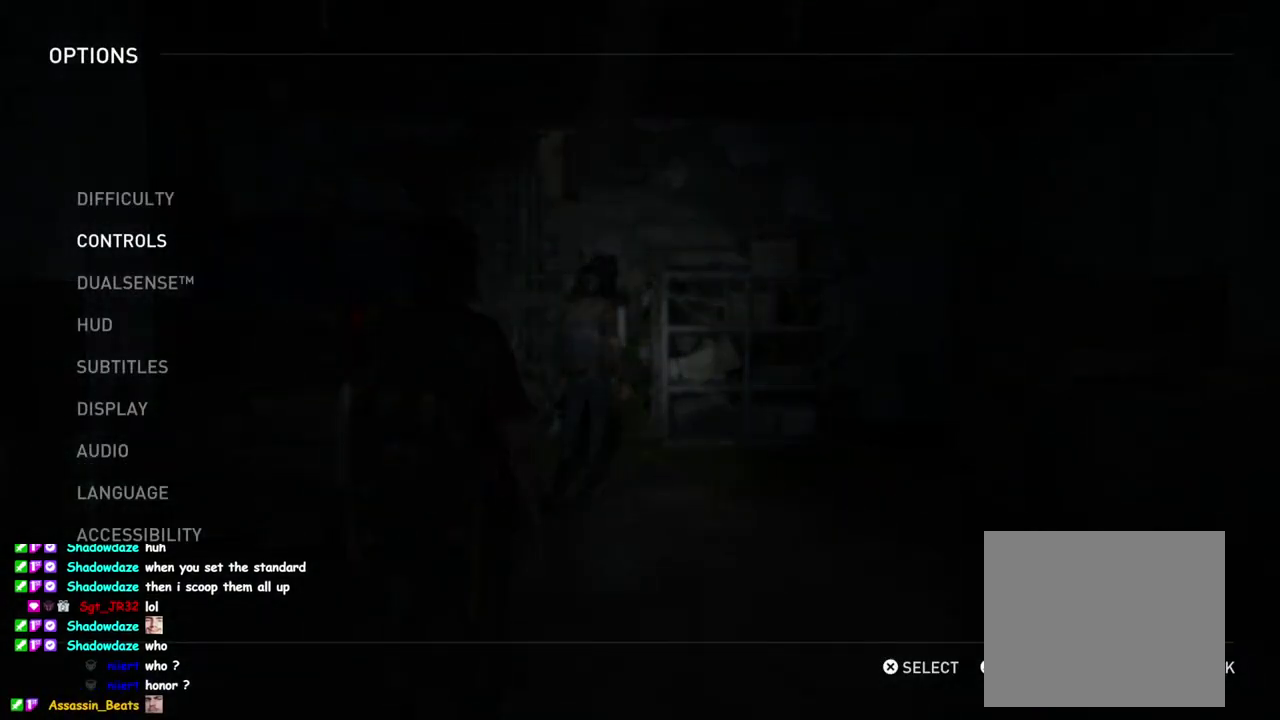
{"buttons": [], "left_stick": "center", "right_stick": "center", "events": [[100, "CROSS", "up"]]}
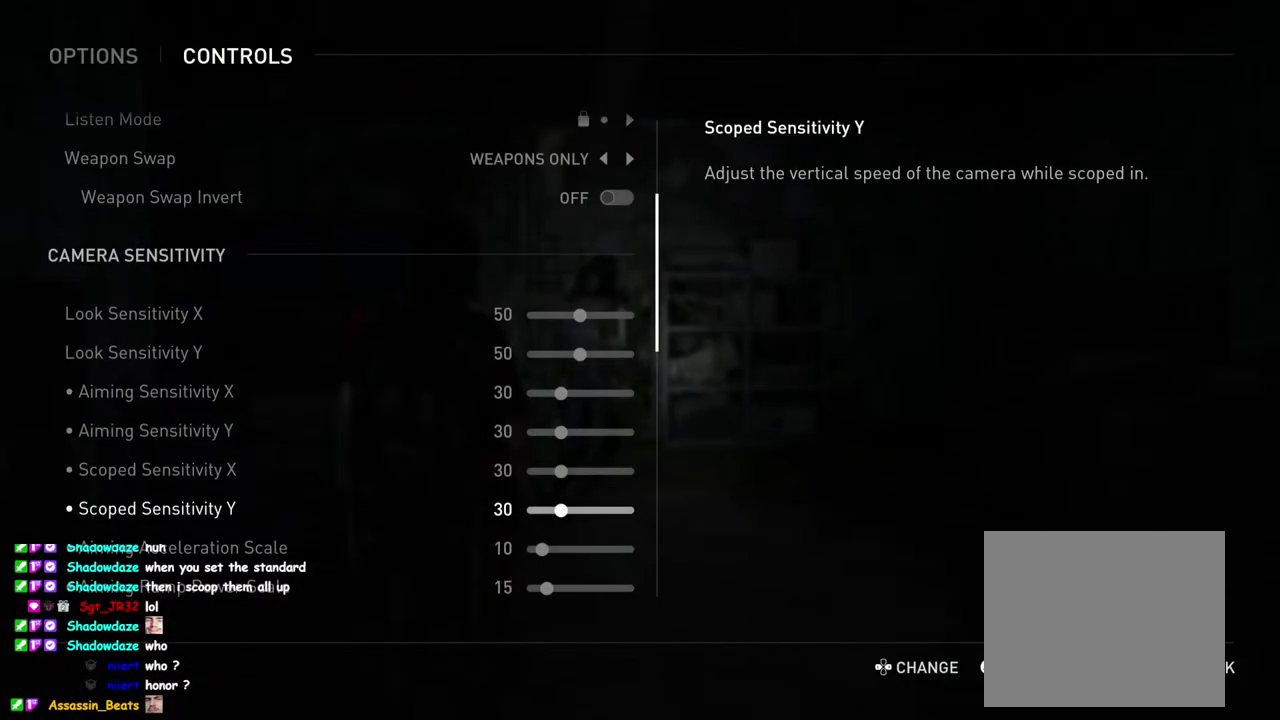
{"buttons": ["DPAD_RIGHT"], "left_stick": "center", "right_stick": "center", "events": [[367, "DPAD_RIGHT", "down"]]}
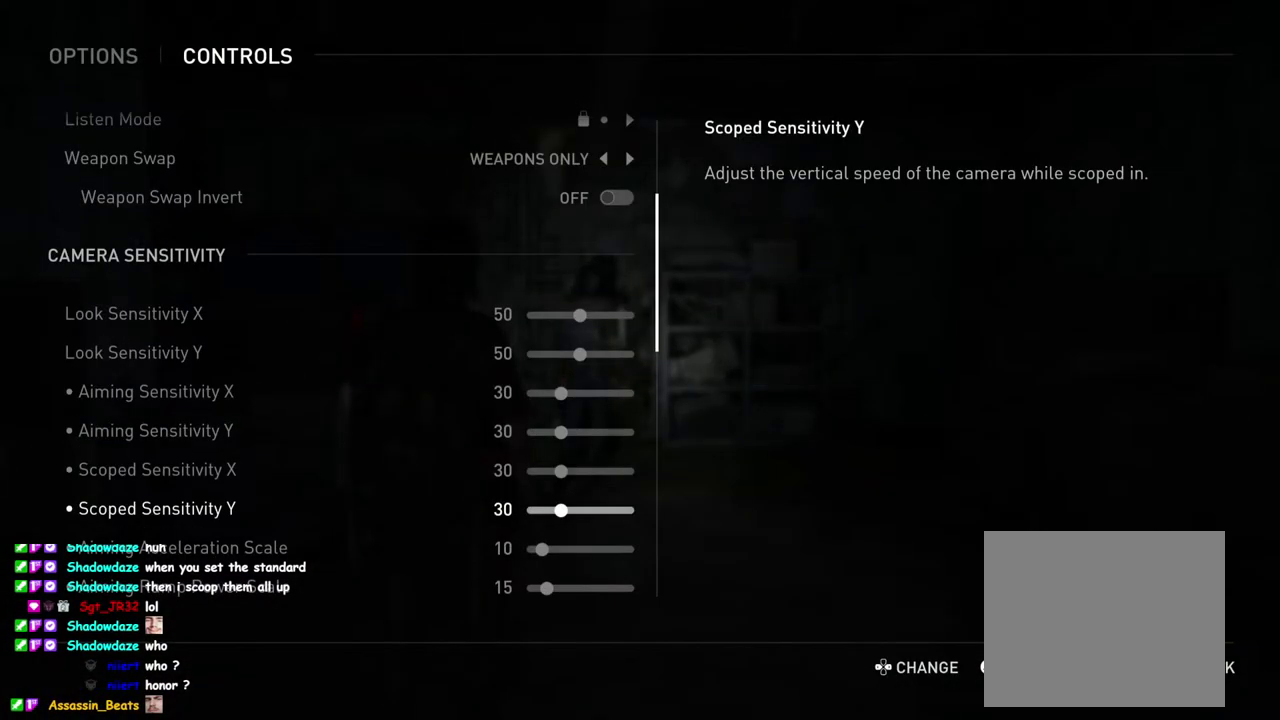
{"buttons": ["DPAD_RIGHT"], "left_stick": "center", "right_stick": "center", "events": []}
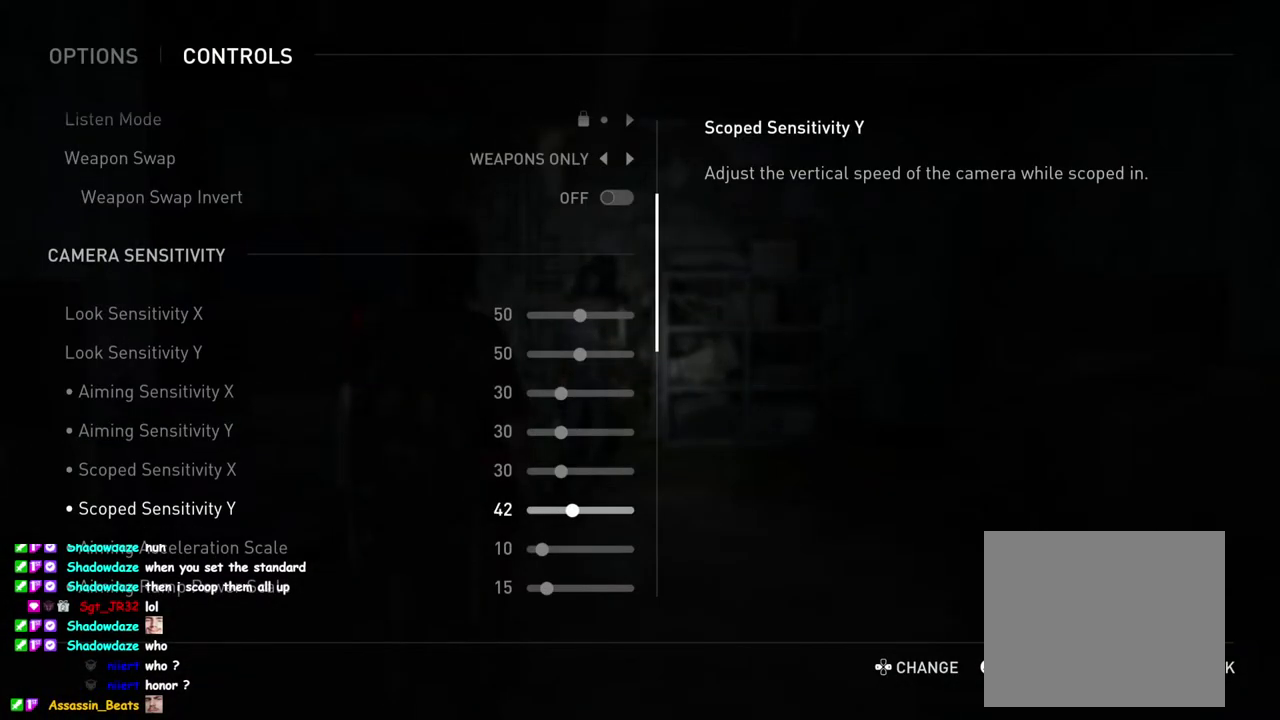
{"buttons": [], "left_stick": "center", "right_stick": "center", "events": [[233, "DPAD_RIGHT", "up"]]}
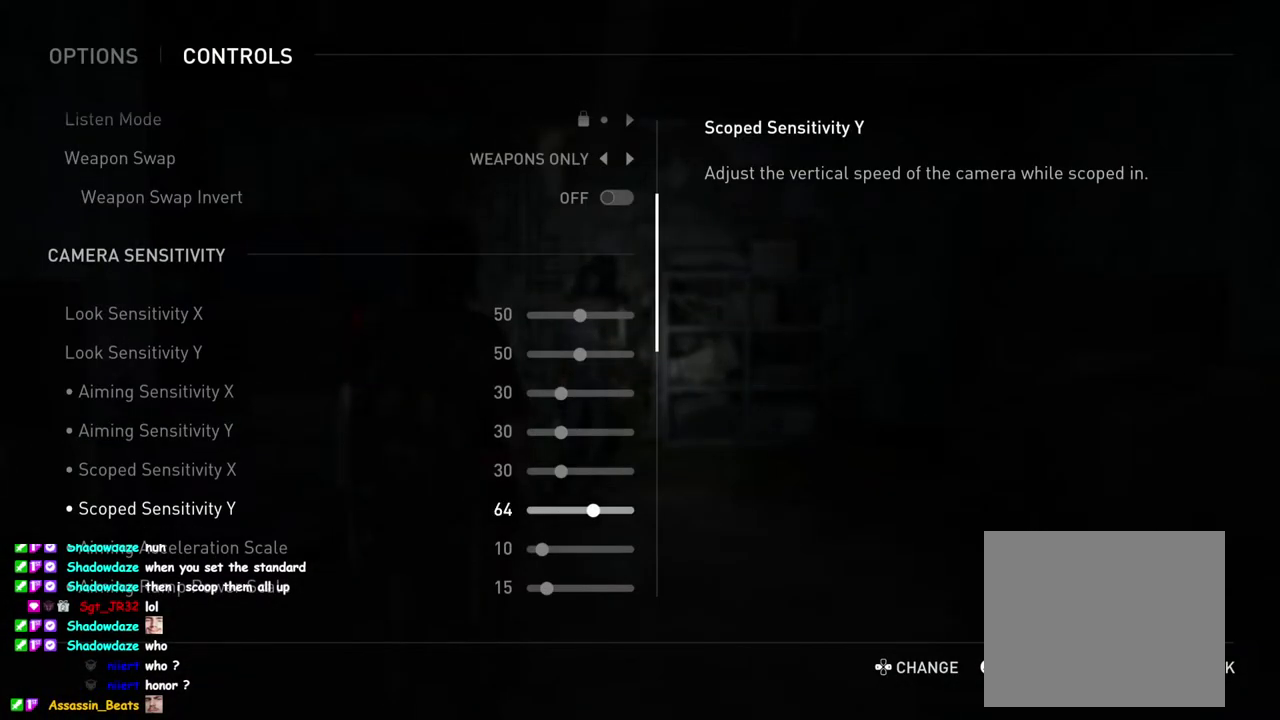
{"buttons": [], "left_stick": "center", "right_stick": "center", "events": [[117, "DPAD_RIGHT", "down"], [217, "DPAD_RIGHT", "up"], [317, "DPAD_RIGHT", "down"], [433, "DPAD_RIGHT", "up"]]}
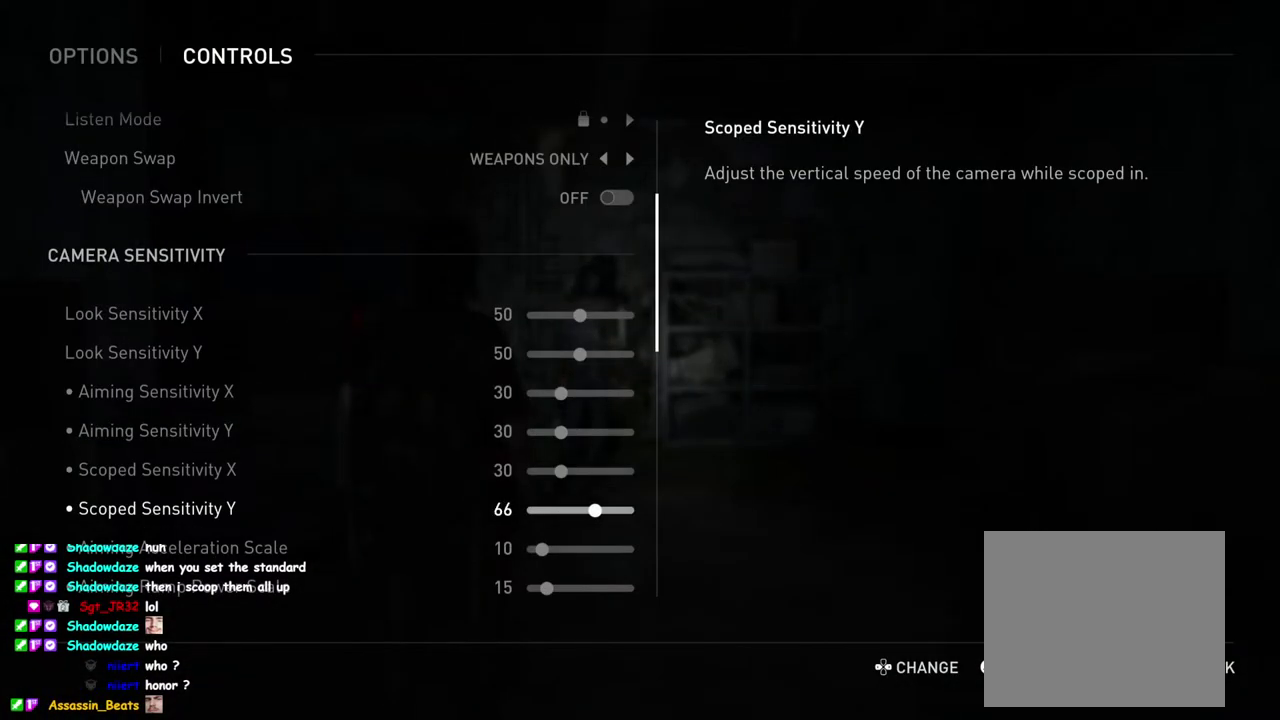
{"buttons": ["DPAD_RIGHT"], "left_stick": "center", "right_stick": "center", "events": [[17, "DPAD_RIGHT", "down"], [133, "DPAD_RIGHT", "up"], [233, "DPAD_RIGHT", "down"], [367, "DPAD_RIGHT", "up"], [500, "DPAD_RIGHT", "down"]]}
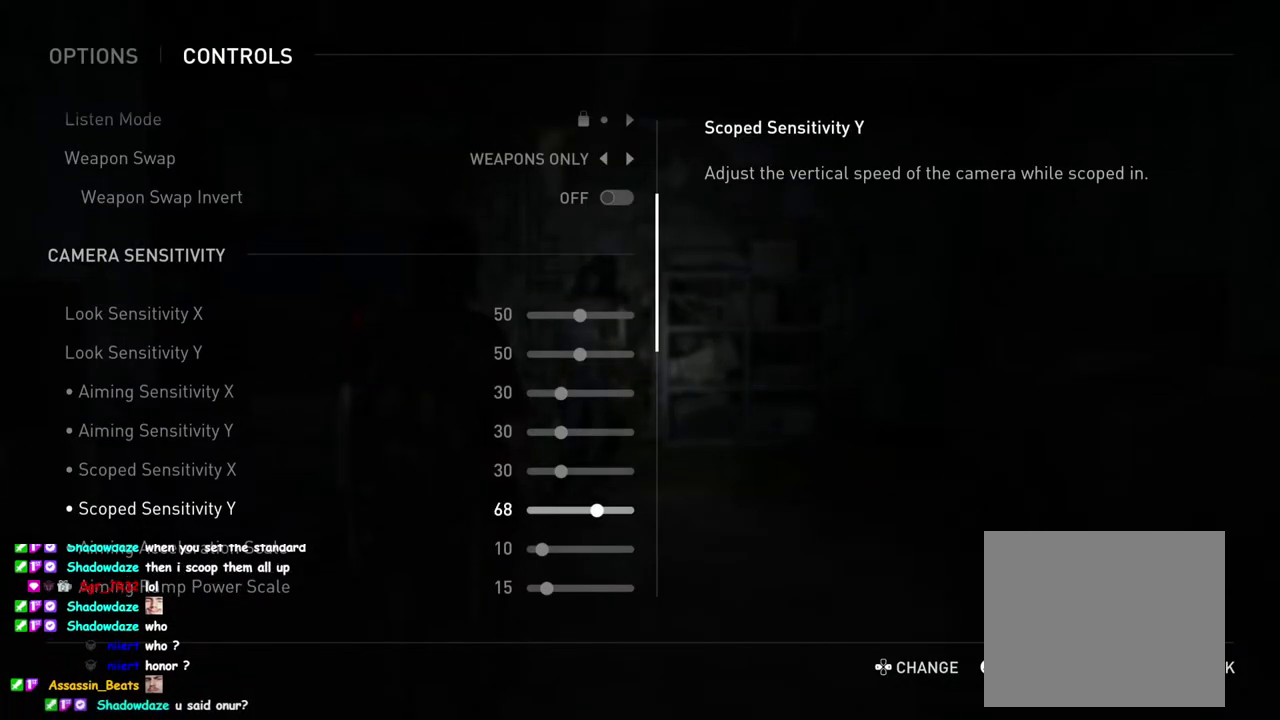
{"buttons": ["DPAD_RIGHT"], "left_stick": "center", "right_stick": "center", "events": [[100, "DPAD_RIGHT", "up"], [250, "DPAD_UP", "down"], [333, "DPAD_UP", "up"], [483, "DPAD_RIGHT", "down"]]}
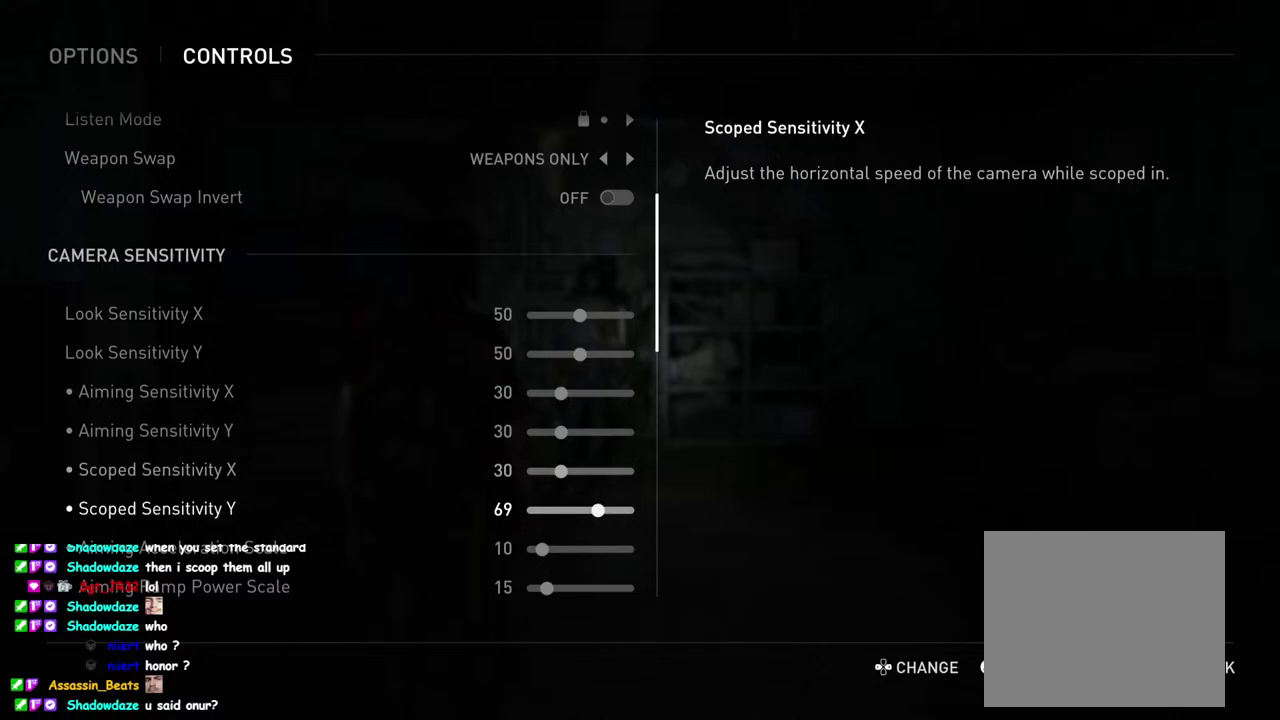
{"buttons": ["DPAD_RIGHT"], "left_stick": "center", "right_stick": "center", "events": []}
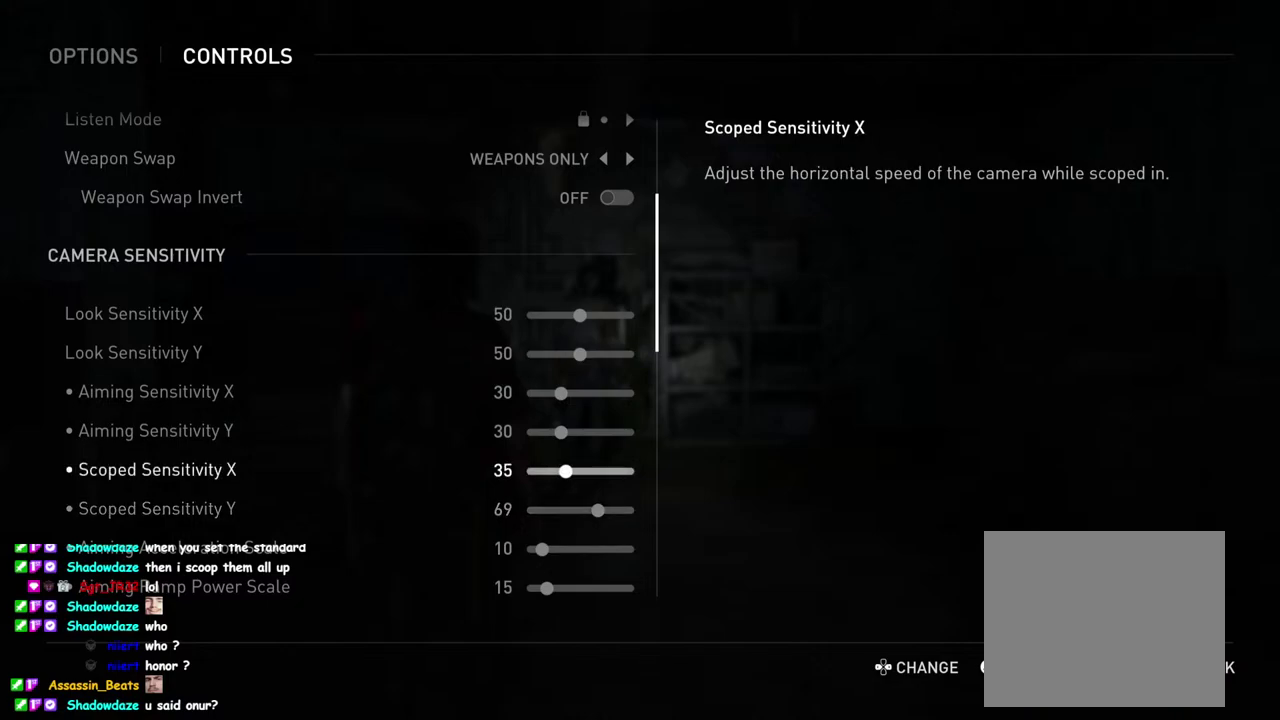
{"buttons": [], "left_stick": "center", "right_stick": "center", "events": [[317, "DPAD_RIGHT", "up"]]}
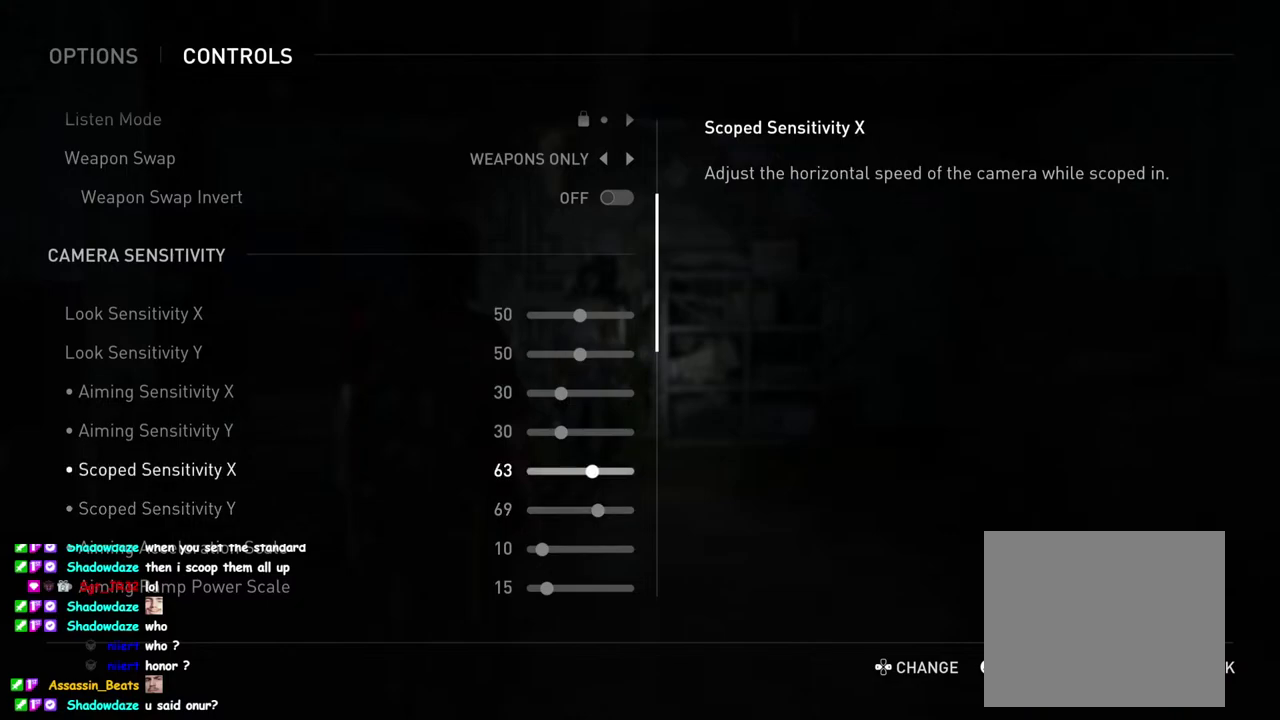
{"buttons": ["DPAD_RIGHT"], "left_stick": "center", "right_stick": "center", "events": [[267, "DPAD_RIGHT", "down"], [417, "DPAD_RIGHT", "up"], [467, "DPAD_RIGHT", "down"]]}
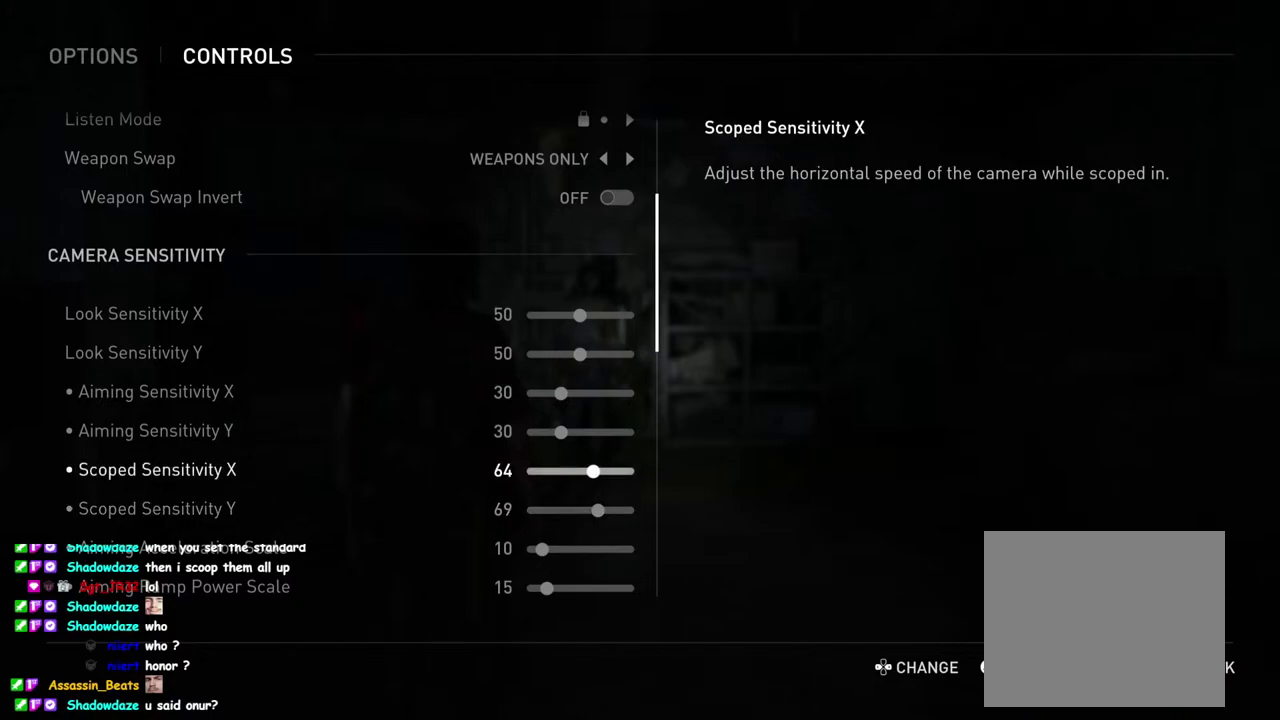
{"buttons": ["DPAD_RIGHT"], "left_stick": "center", "right_stick": "center", "events": [[100, "DPAD_RIGHT", "up"], [200, "DPAD_RIGHT", "down"], [333, "DPAD_RIGHT", "up"], [433, "DPAD_RIGHT", "down"]]}
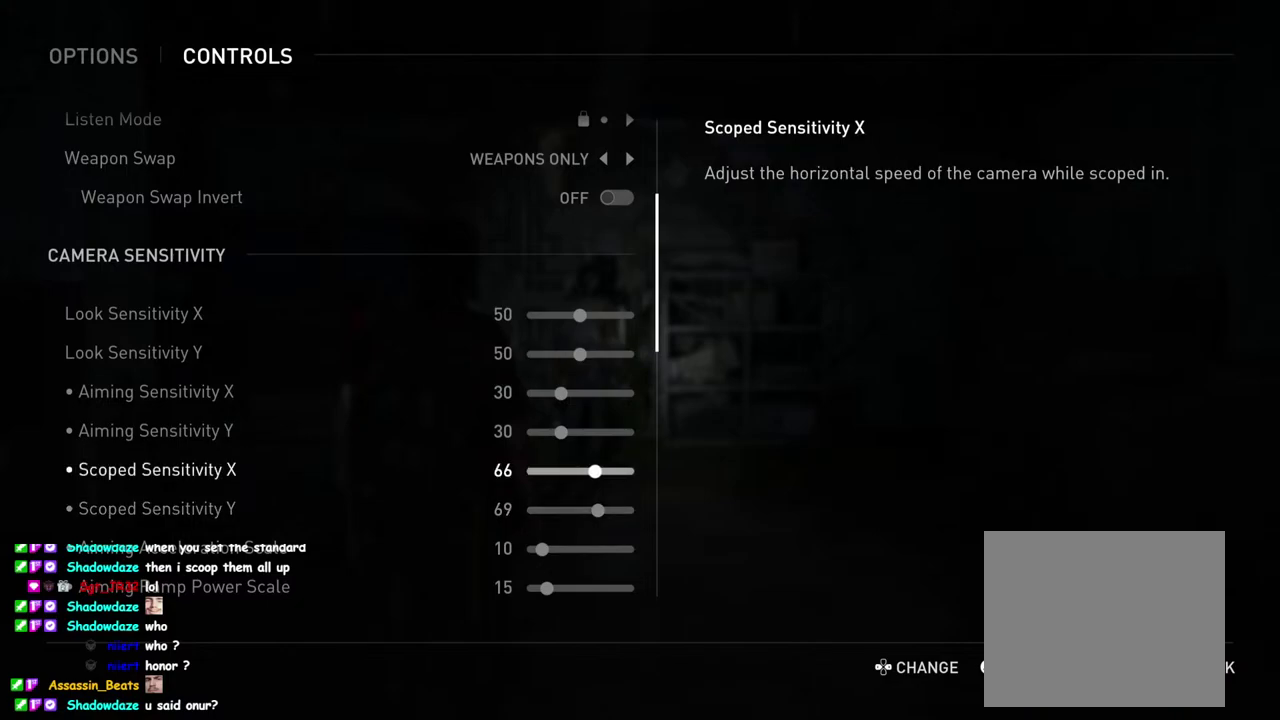
{"buttons": [], "left_stick": "center", "right_stick": "center", "events": [[83, "DPAD_RIGHT", "up"], [150, "DPAD_RIGHT", "down"], [267, "DPAD_RIGHT", "up"], [383, "DPAD_RIGHT", "down"], [483, "DPAD_RIGHT", "up"]]}
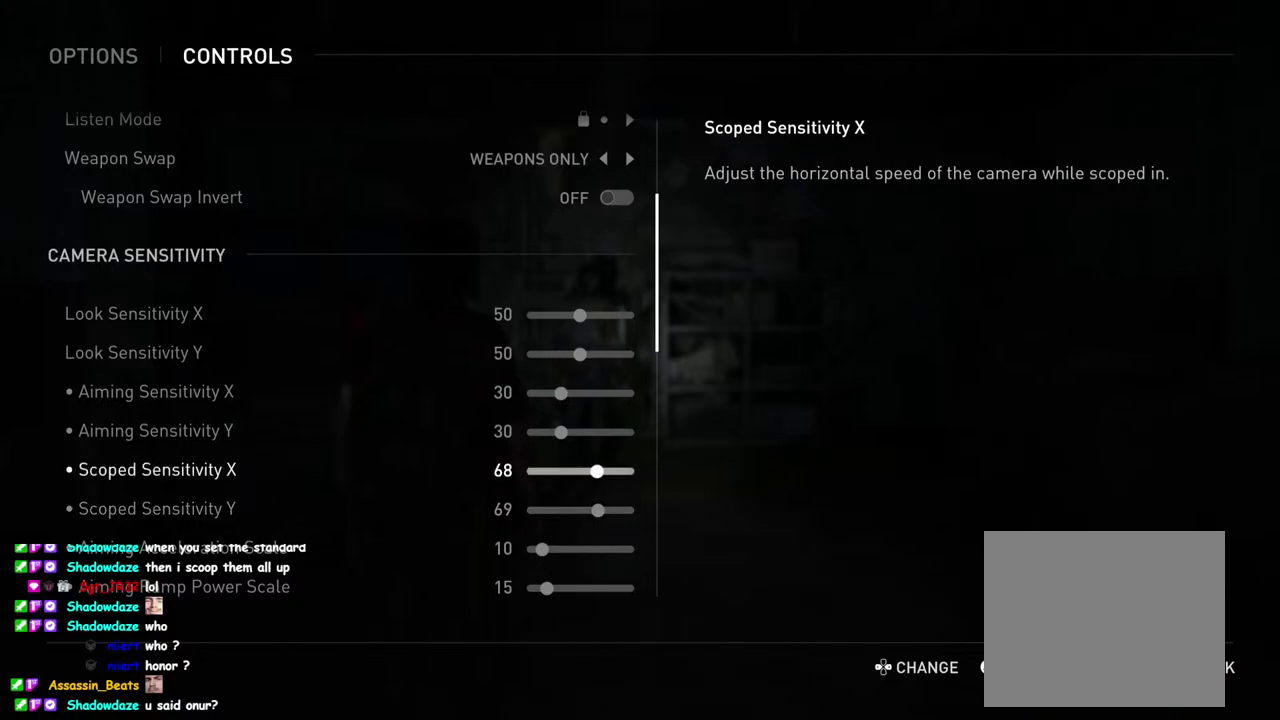
{"buttons": ["DPAD_RIGHT"], "left_stick": "center", "right_stick": "center", "events": [[117, "DPAD_UP", "down"], [200, "DPAD_UP", "up"], [283, "DPAD_RIGHT", "down"]]}
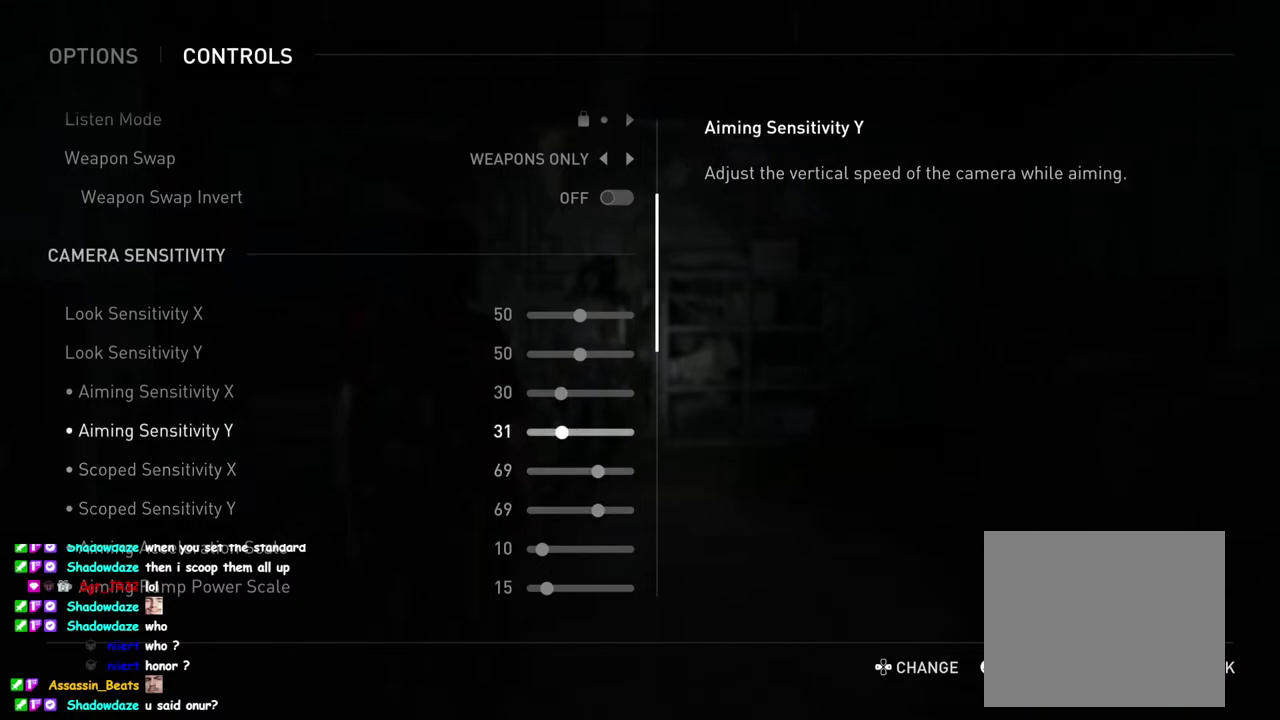
{"buttons": ["DPAD_RIGHT"], "left_stick": "center", "right_stick": "center", "events": []}
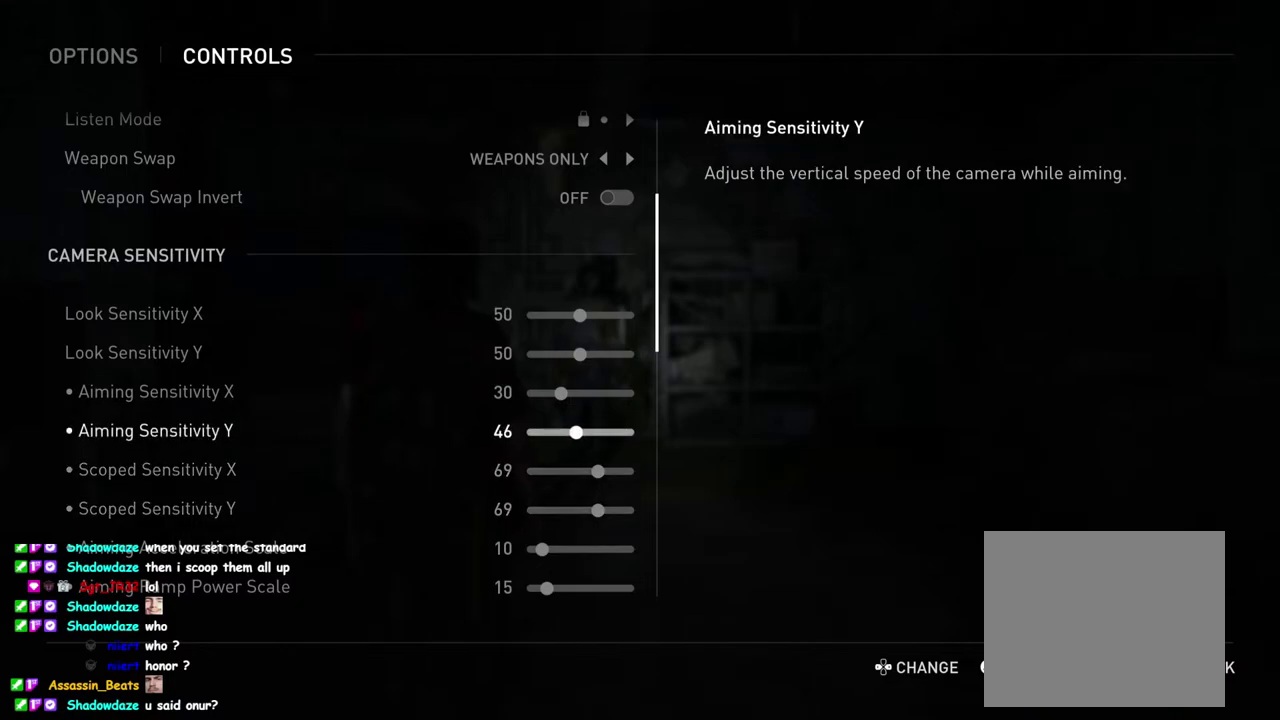
{"buttons": [], "left_stick": "center", "right_stick": "center", "events": [[167, "DPAD_RIGHT", "up"]]}
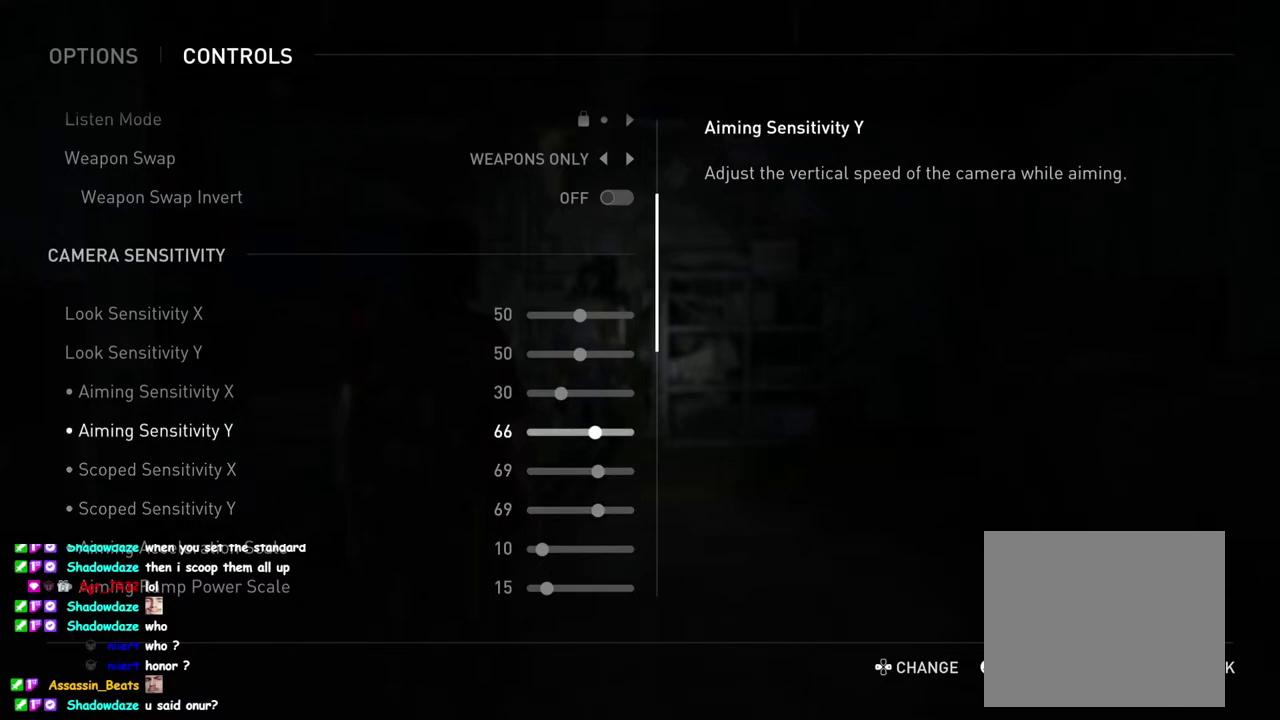
{"buttons": [], "left_stick": "center", "right_stick": "center", "events": [[150, "DPAD_RIGHT", "down"], [250, "DPAD_RIGHT", "up"], [333, "DPAD_RIGHT", "down"], [450, "DPAD_RIGHT", "up"]]}
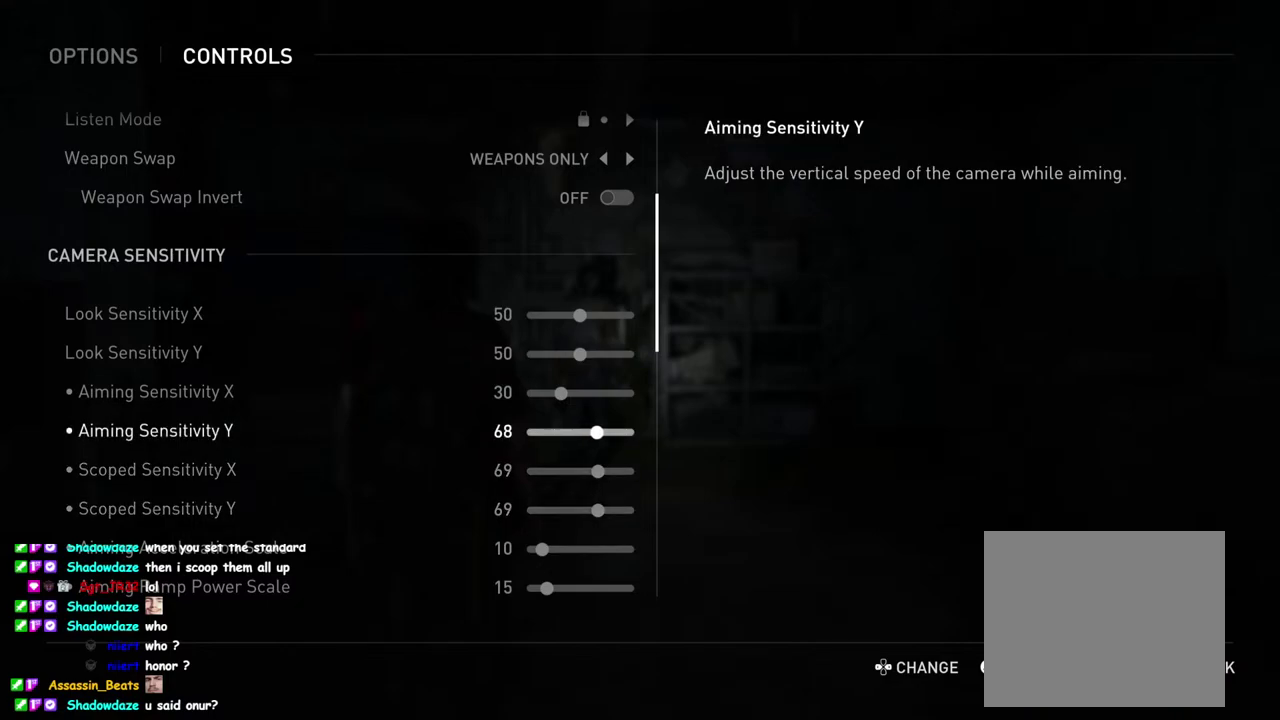
{"buttons": ["DPAD_RIGHT"], "left_stick": "center", "right_stick": "center", "events": [[50, "DPAD_RIGHT", "down"], [150, "DPAD_RIGHT", "up"], [283, "DPAD_UP", "down"], [367, "DPAD_UP", "up"], [483, "DPAD_RIGHT", "down"]]}